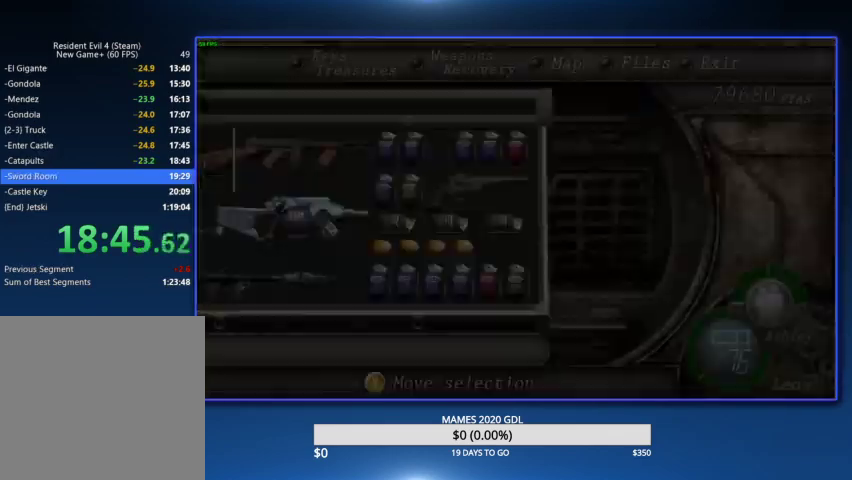
Gameplay with a controller (PlayStation layout); each line is a JSON object with the inputs held at the frame after it. "events" lists button and stick changes between this image and that frame as [ms after this image, input, new state], when the widget could be followed in between. Not read: L1 R1 TOUCHPAD.
{"buttons": ["L2"], "left_stick": "center", "right_stick": "center"}
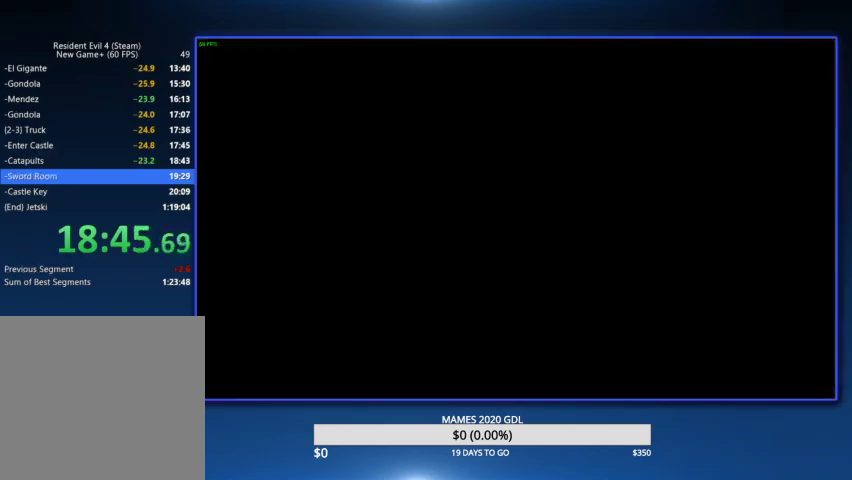
{"buttons": ["CROSS"], "left_stick": "center", "right_stick": "center", "events": [[67, "DPAD_LEFT", "down"], [67, "L2", "up"], [167, "CIRCLE", "down"], [233, "CIRCLE", "up"], [300, "CROSS", "down"], [300, "DPAD_LEFT", "up"], [400, "CROSS", "up"], [467, "CROSS", "down"]]}
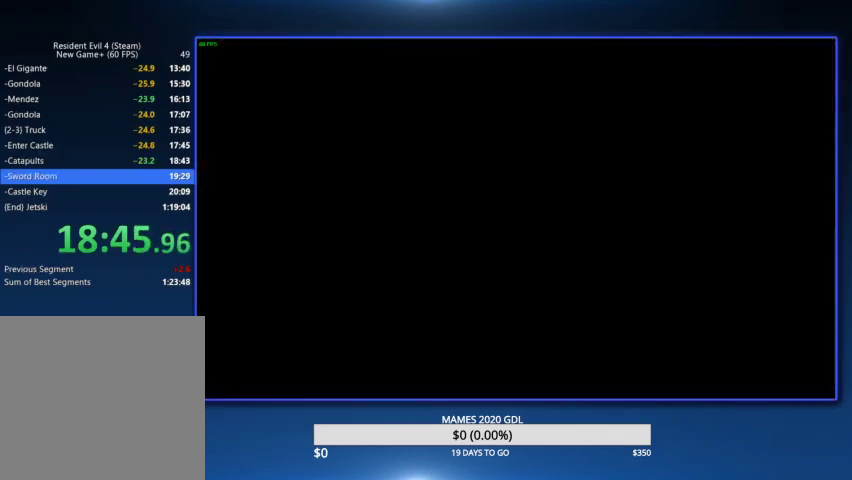
{"buttons": ["L2"], "left_stick": "center", "right_stick": "center", "events": [[33, "CROSS", "up"], [400, "L2", "down"]]}
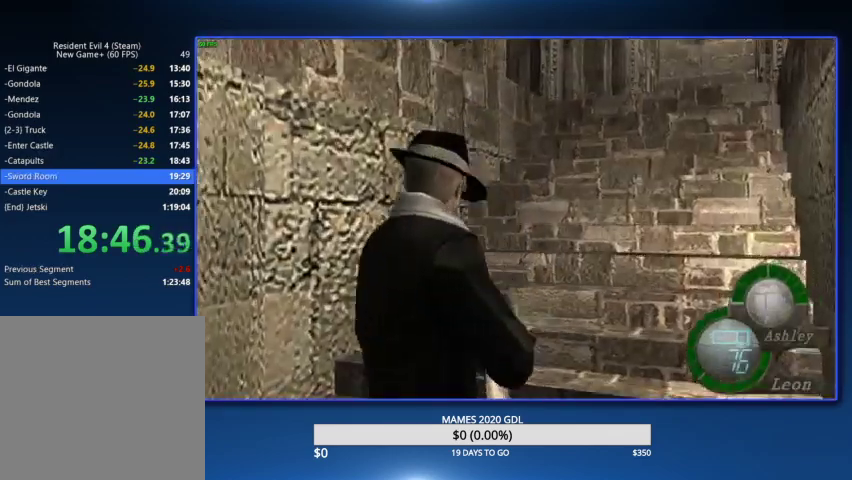
{"buttons": ["CROSS", "DPAD_LEFT"], "left_stick": "center", "right_stick": "center", "events": [[100, "L2", "up"], [400, "DPAD_LEFT", "down"], [433, "CROSS", "down"]]}
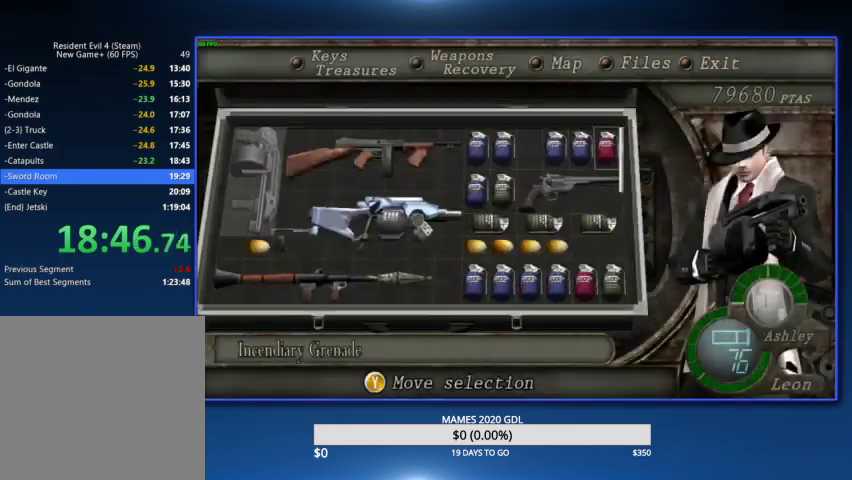
{"buttons": [], "left_stick": "up", "right_stick": "center", "events": [[33, "CROSS", "up"], [67, "CROSS", "down"], [67, "DPAD_LEFT", "up"], [233, "CROSS", "up"], [367, "left_stick", "up"]]}
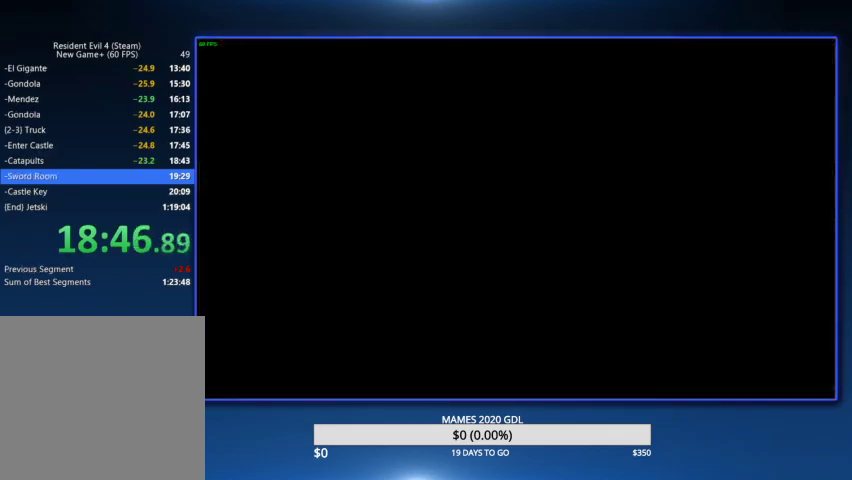
{"buttons": [], "left_stick": "up-left", "right_stick": "center", "events": [[500, "left_stick", "up-left"]]}
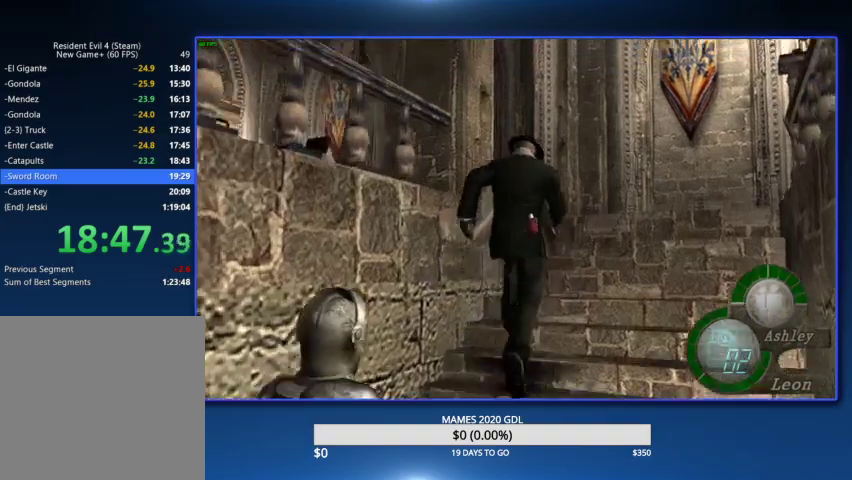
{"buttons": [], "left_stick": "up-left", "right_stick": "center"}
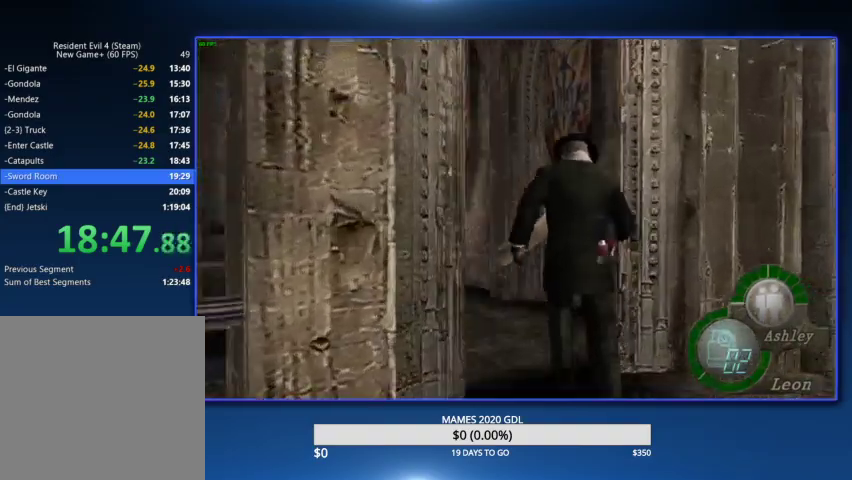
{"buttons": [], "left_stick": "up", "right_stick": "center", "events": [[400, "left_stick", "up"]]}
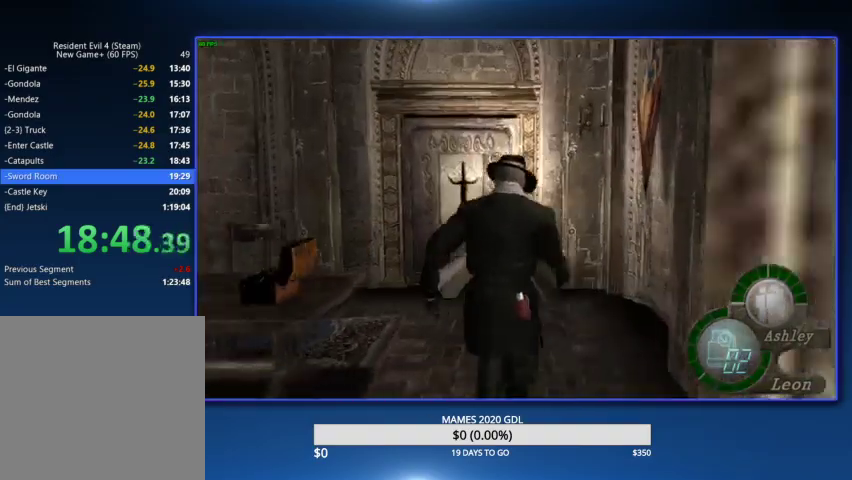
{"buttons": [], "left_stick": "up", "right_stick": "center", "events": [[367, "SQUARE", "down"], [400, "SQUARE", "up"], [433, "SQUARE", "down"], [467, "SQUARE", "up"]]}